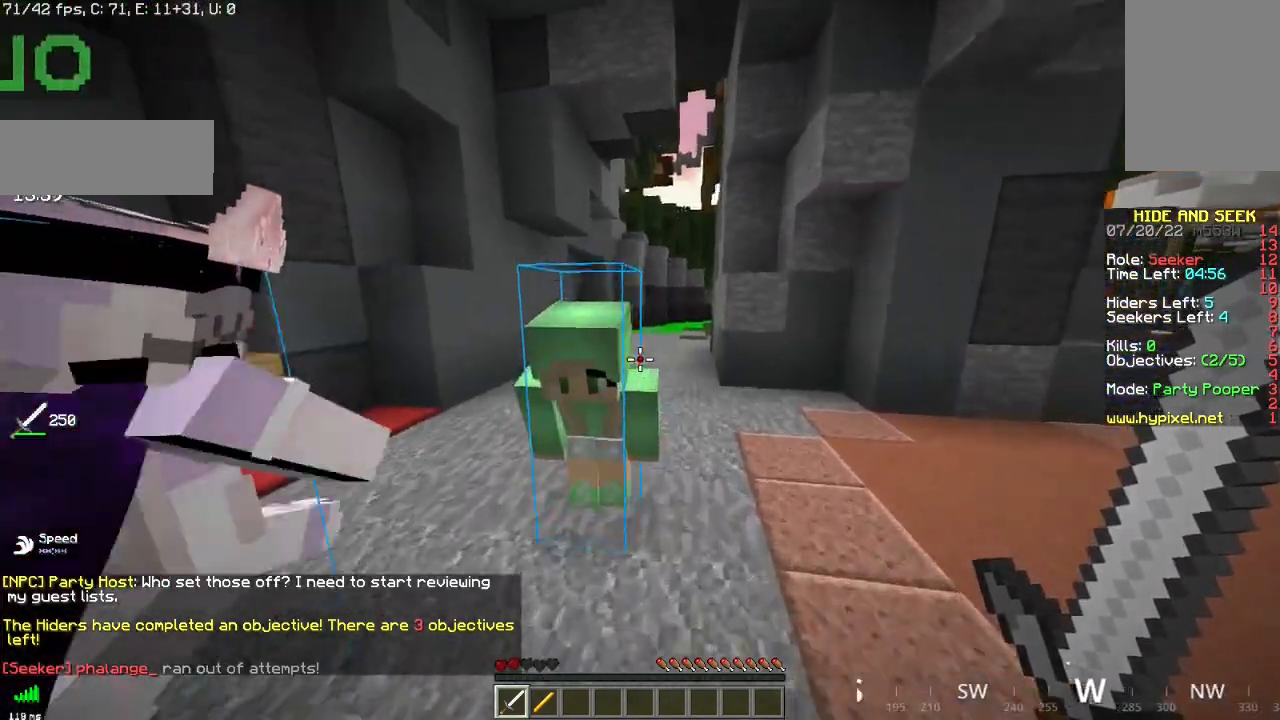
Gameplay with keyboard and mouse; each line is a JSON object with the keys and mouse buttons held at the frame after it. "events" lists presses ("down") and releases ("up") of "d", "q", "s", "space", "z", "mouse_left" and "mouse_right" between this image and that frame as [ms after this image, input, new state], when the widget could be followed in between. "mouse_left", "mouse_right" = the "left", "right" buttons of the "mouse" list. No other keys are recorded. Fast repeated clicks can show as one long hold. Mouse movement is not recorded.
{"keys": [], "mouse": [], "events": [[133, "mouse_left", "down"], [167, "z", "up"], [333, "mouse_left", "up"]]}
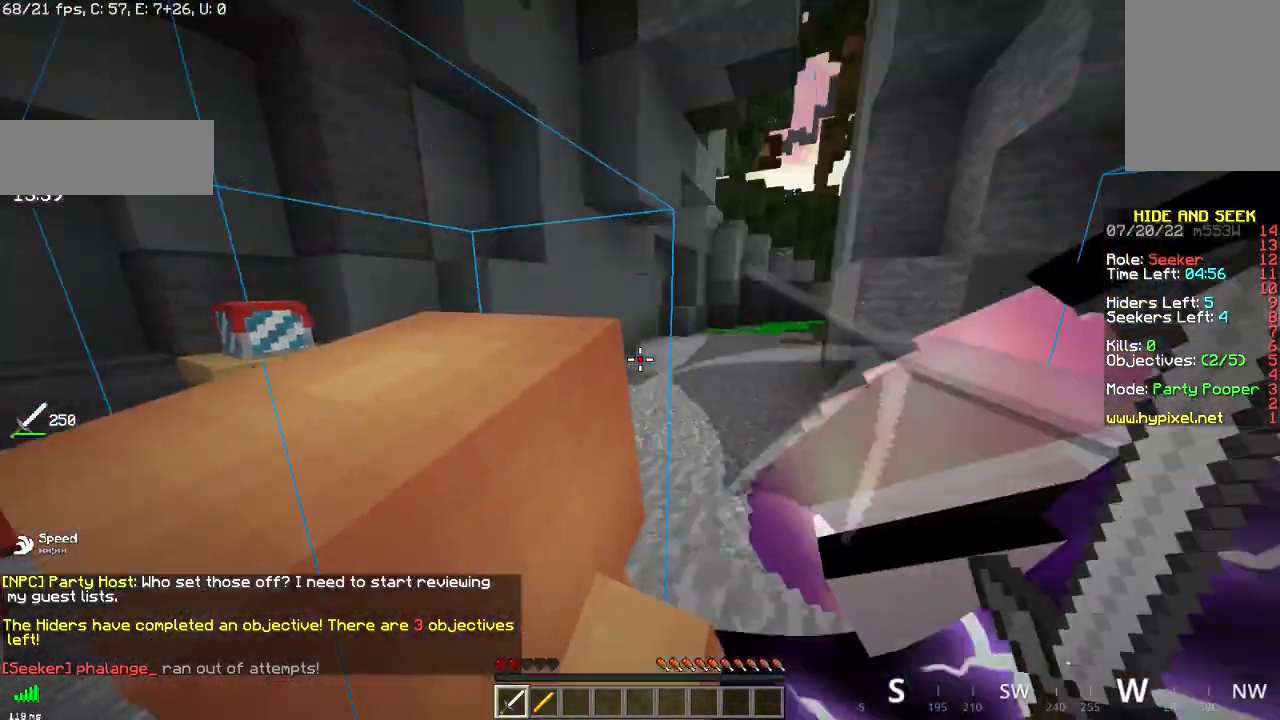
{"keys": [], "mouse": ["left"], "events": [[367, "mouse_left", "down"]]}
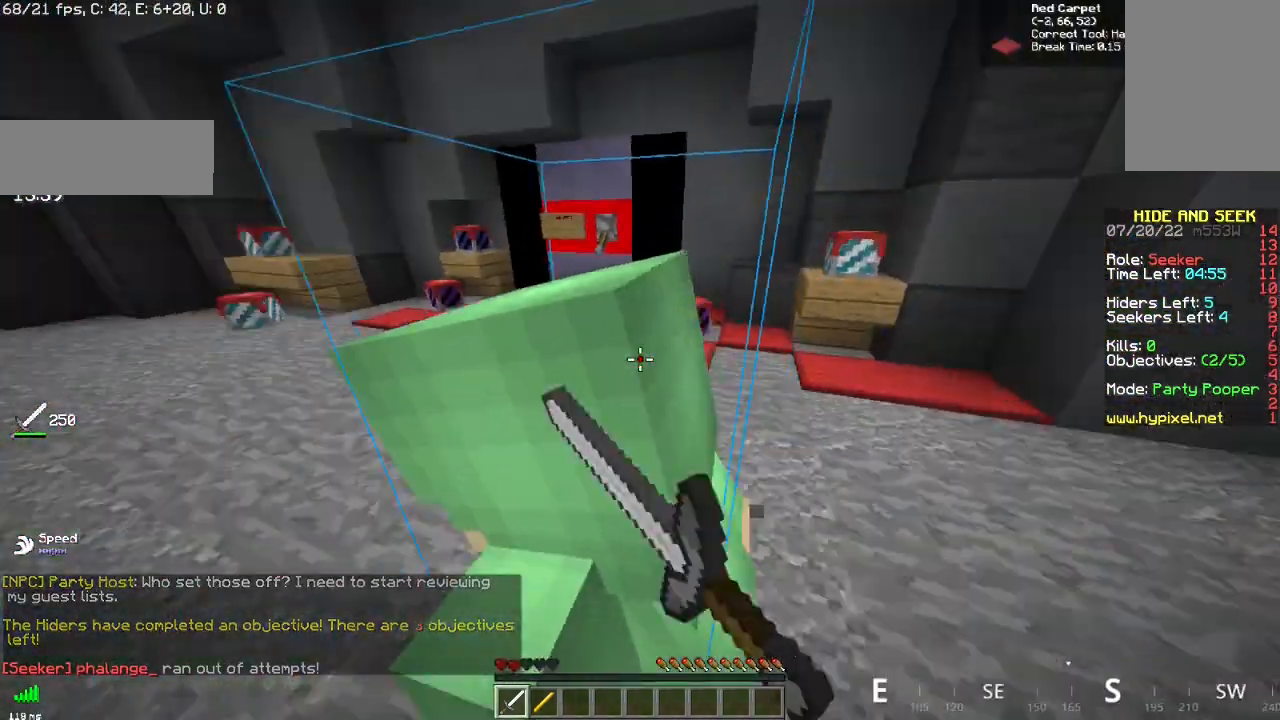
{"keys": [], "mouse": ["left"], "events": [[367, "mouse_left", "up"], [434, "mouse_left", "down"]]}
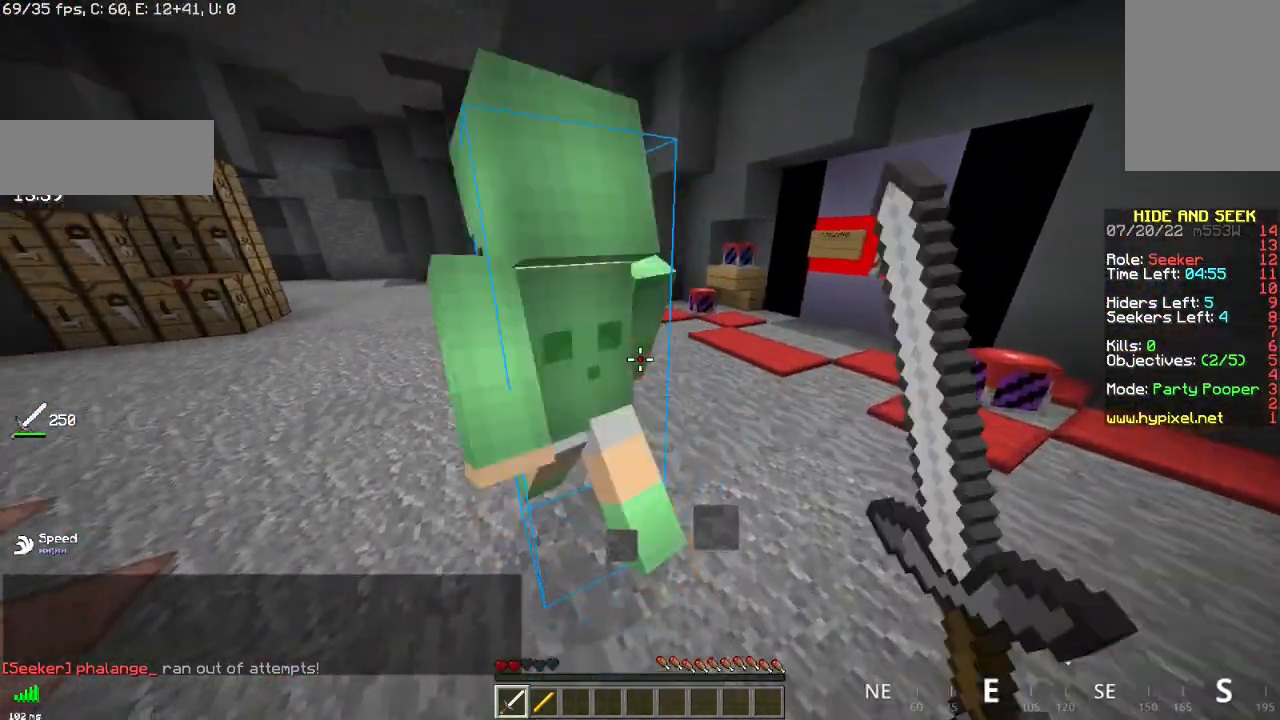
{"keys": [], "mouse": [], "events": [[251, "mouse_left", "up"]]}
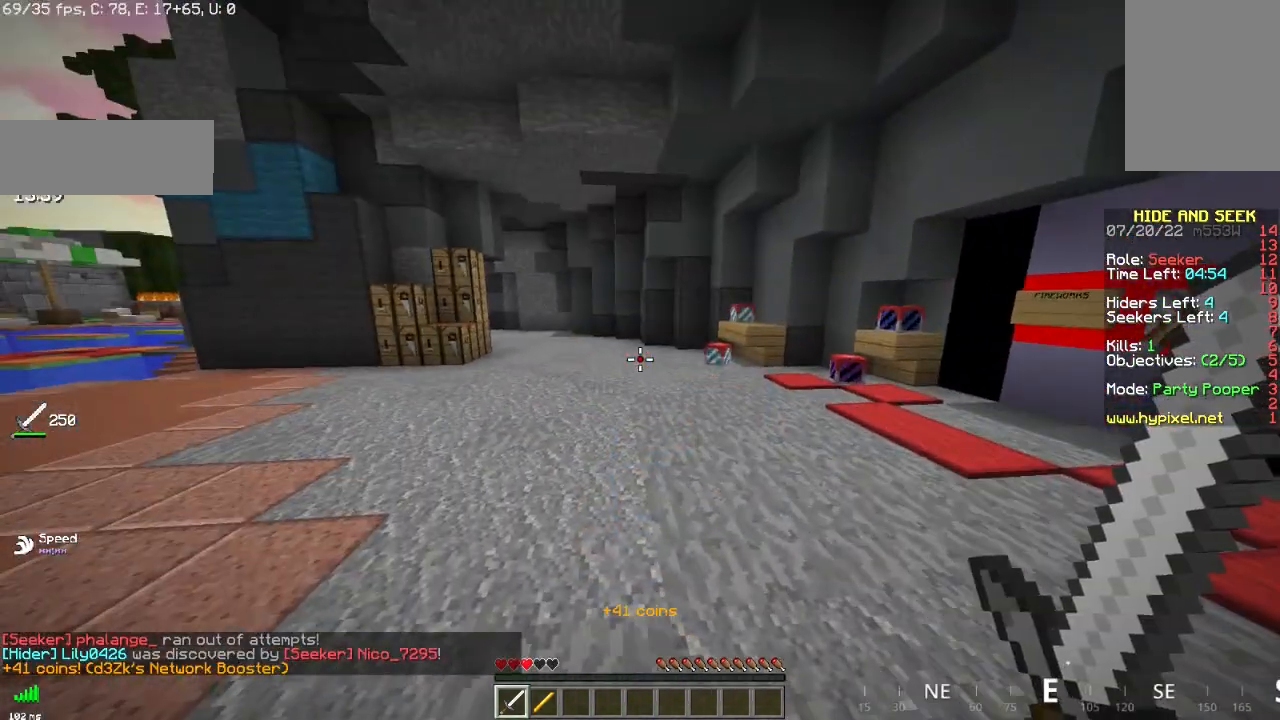
{"keys": ["z"], "mouse": [], "events": [[450, "z", "down"]]}
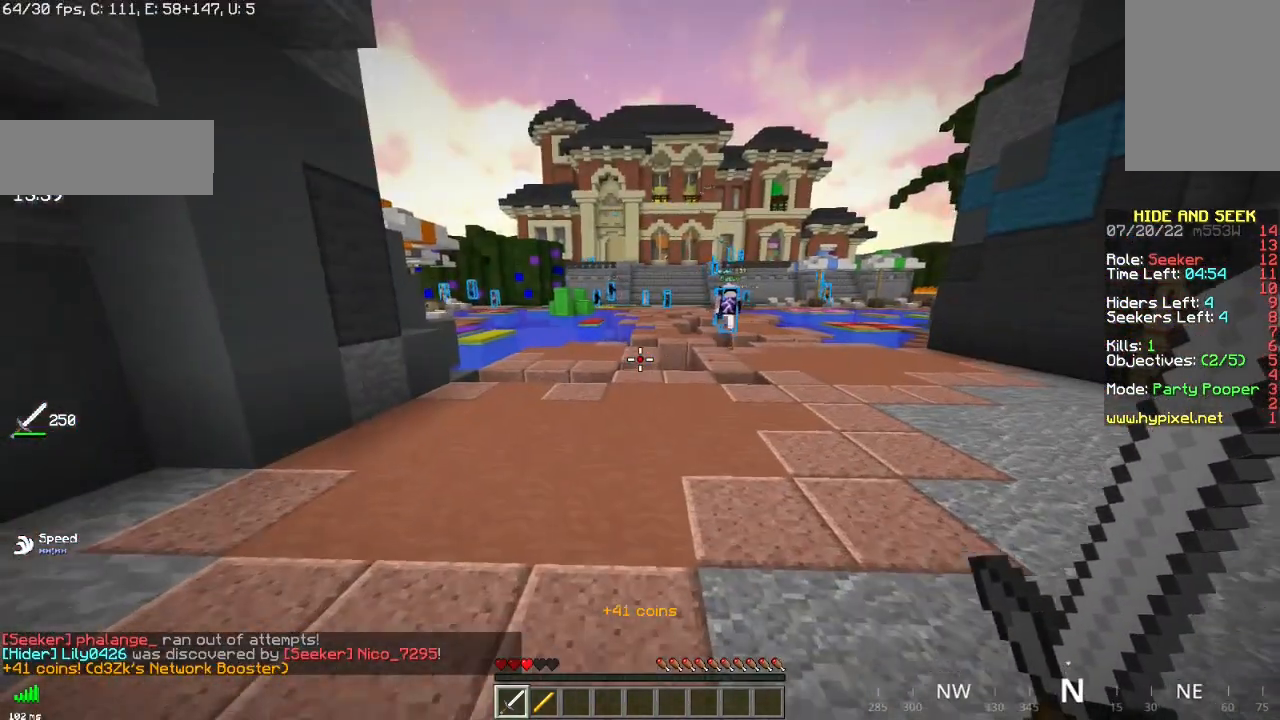
{"keys": ["z"], "mouse": [], "events": []}
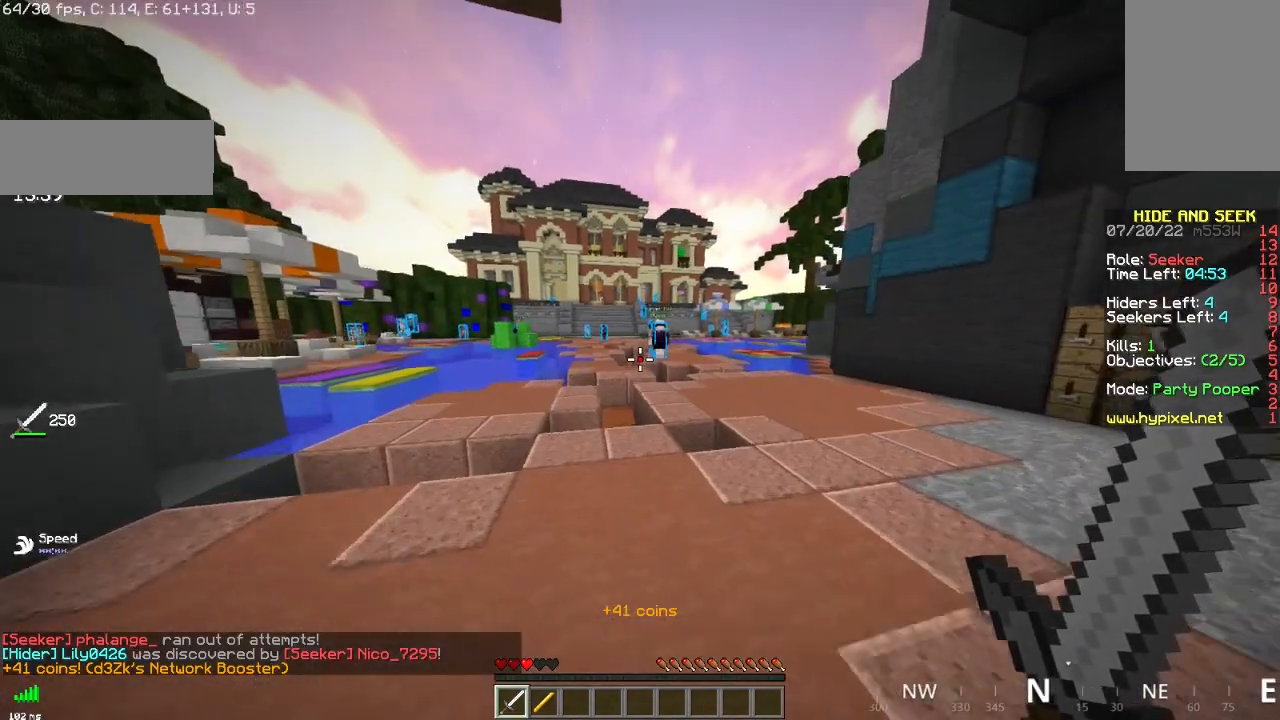
{"keys": ["z"], "mouse": [], "events": []}
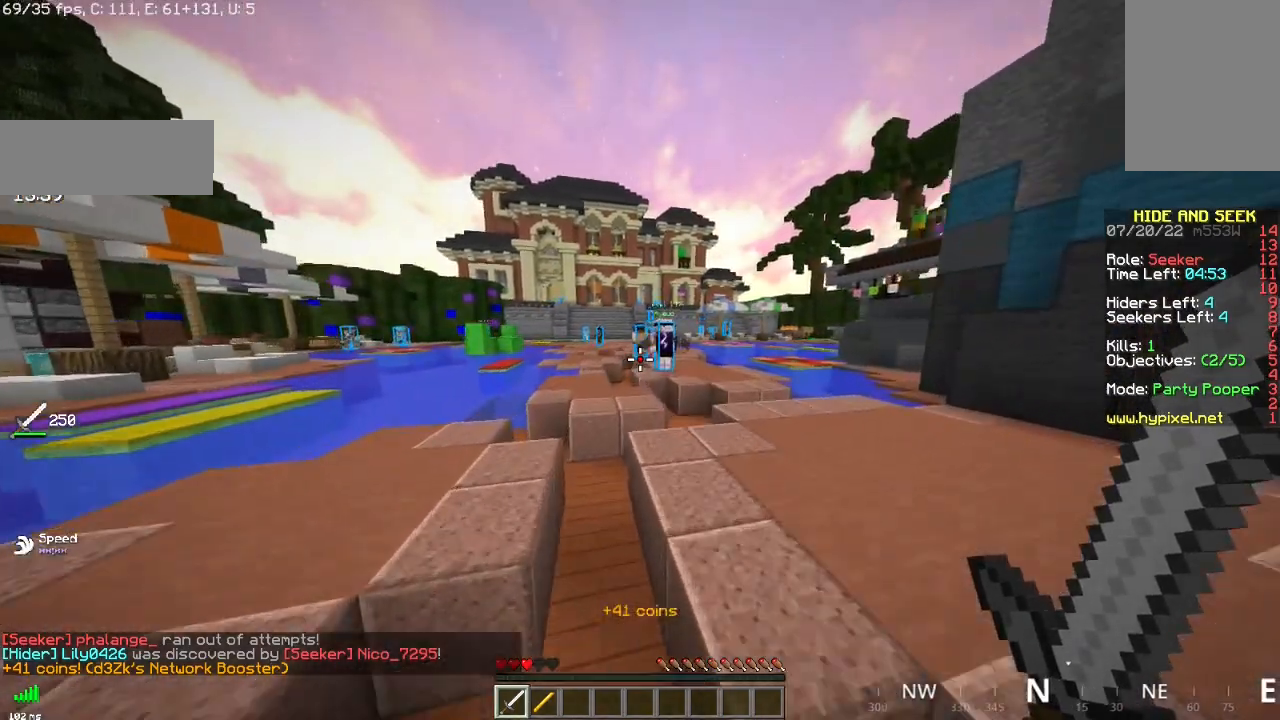
{"keys": ["z"], "mouse": [], "events": []}
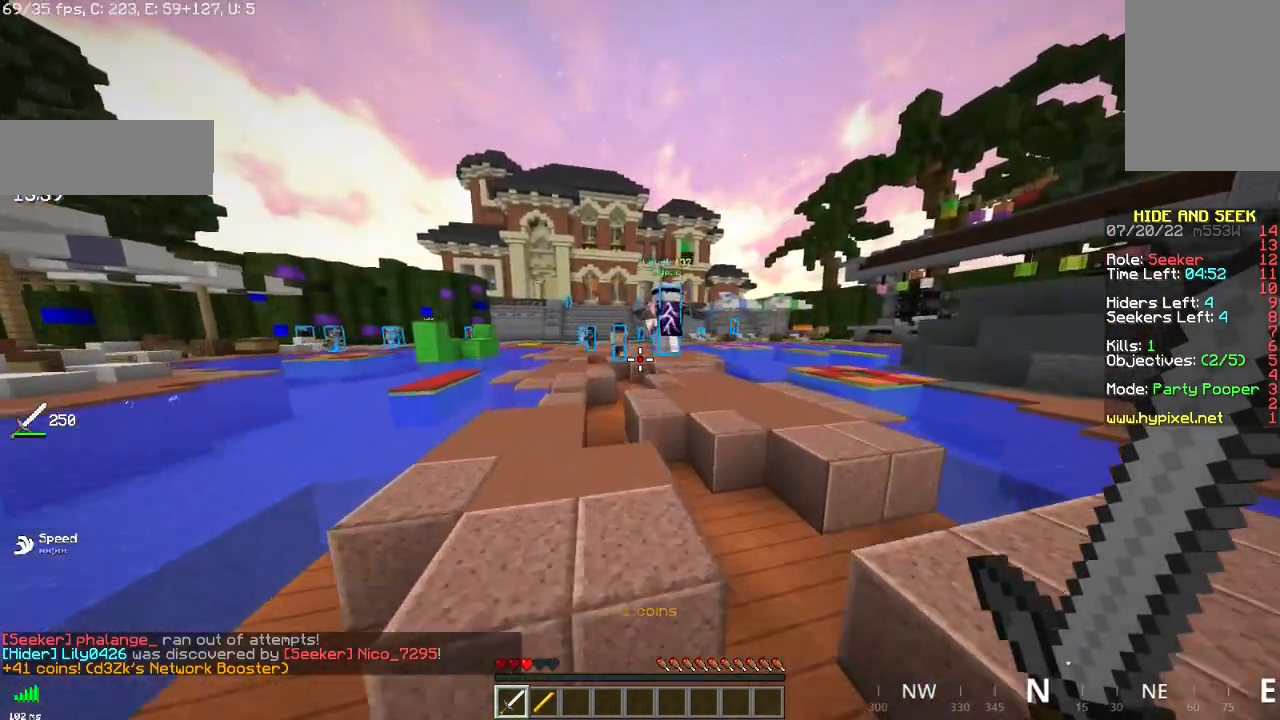
{"keys": ["d", "z"], "mouse": [], "events": [[350, "d", "down"]]}
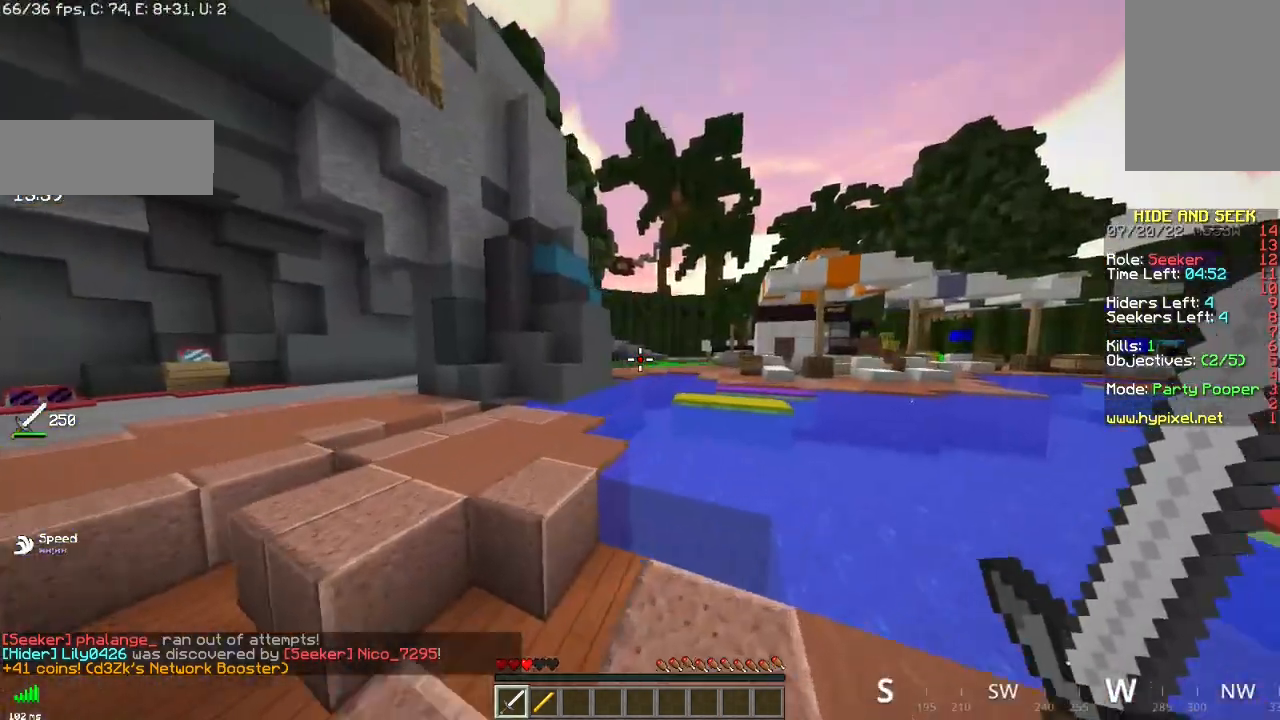
{"keys": [], "mouse": [], "events": [[17, "z", "up"], [50, "d", "up"]]}
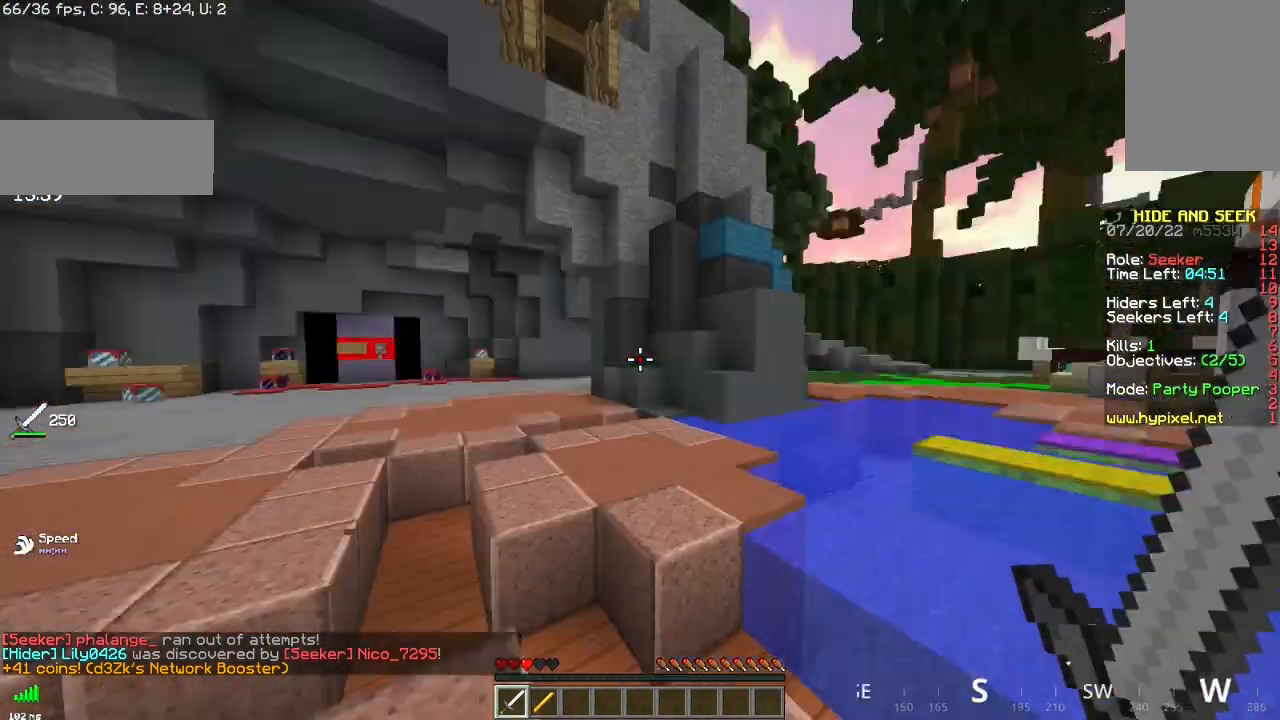
{"keys": [], "mouse": [], "events": []}
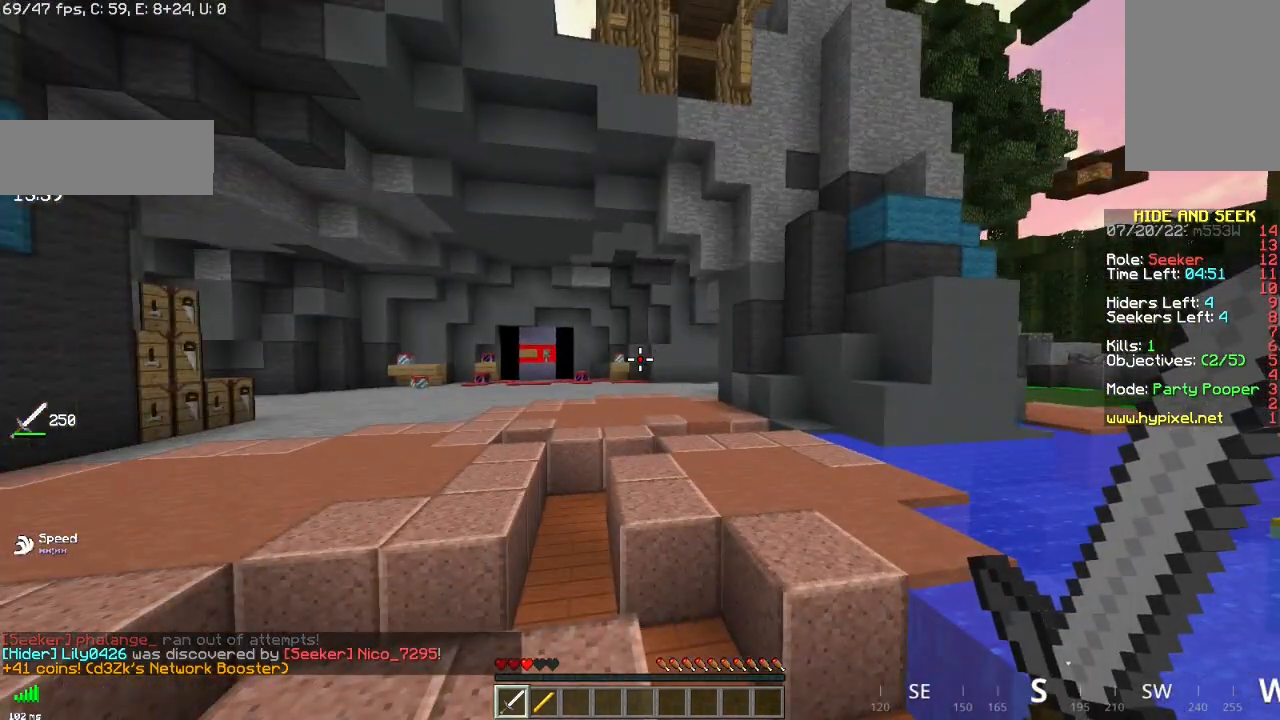
{"keys": [], "mouse": [], "events": []}
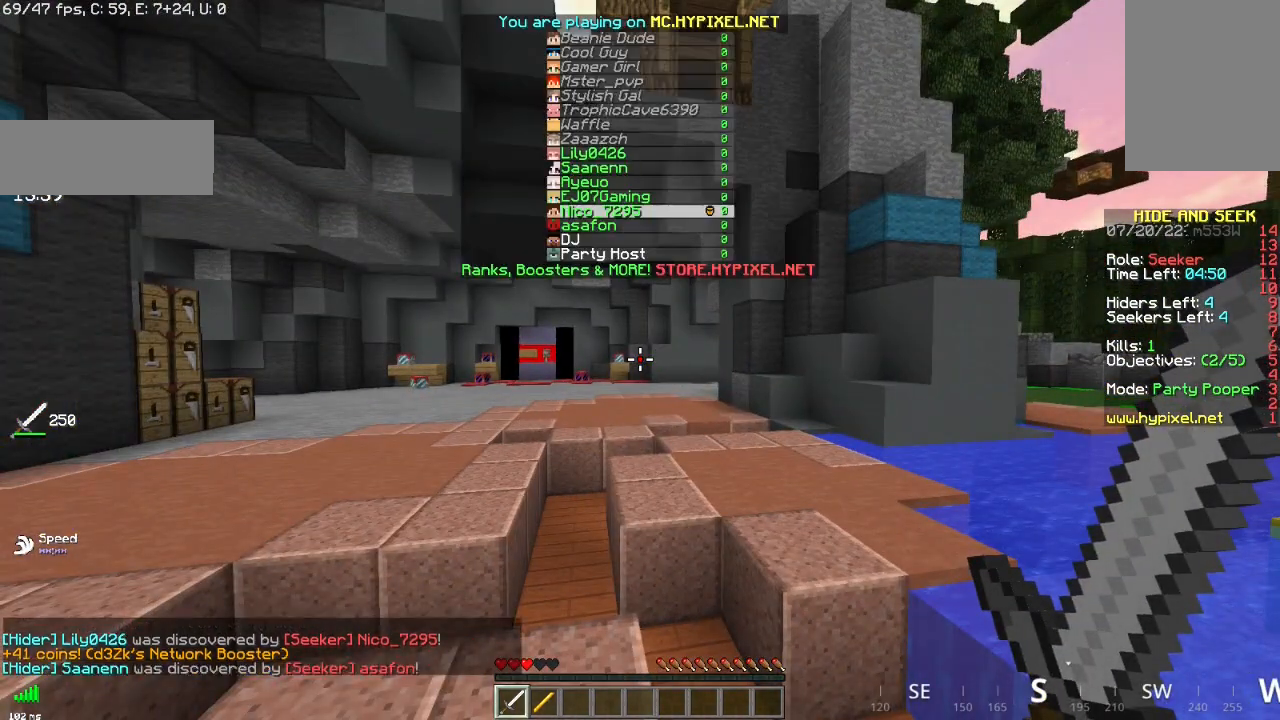
{"keys": [], "mouse": [], "events": []}
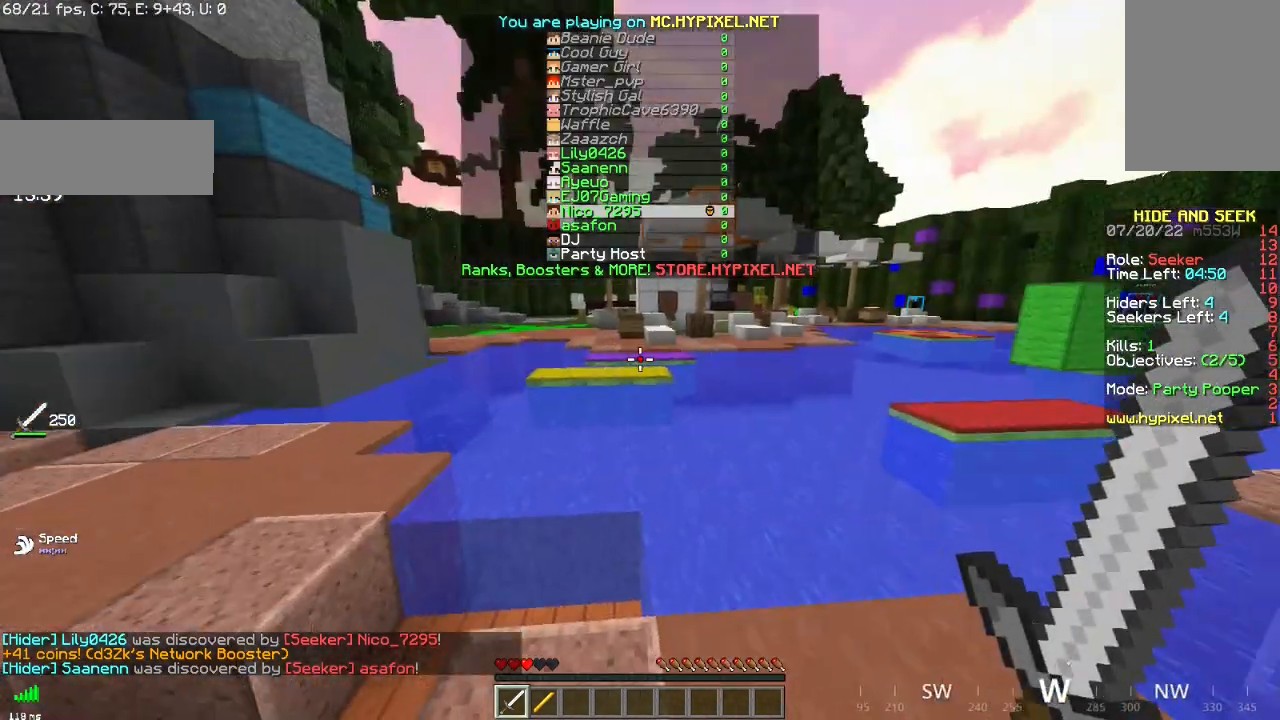
{"keys": ["z"], "mouse": [], "events": [[467, "z", "down"]]}
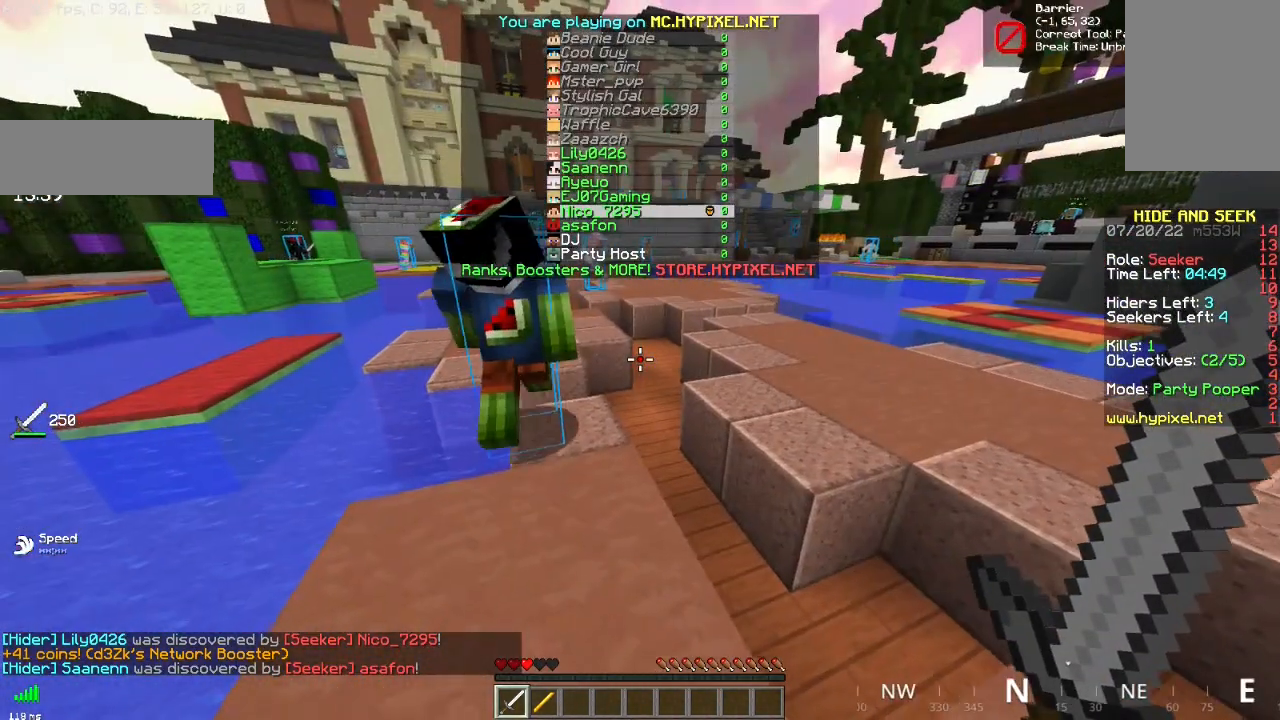
{"keys": ["d", "z"], "mouse": [], "events": [[67, "d", "down"]]}
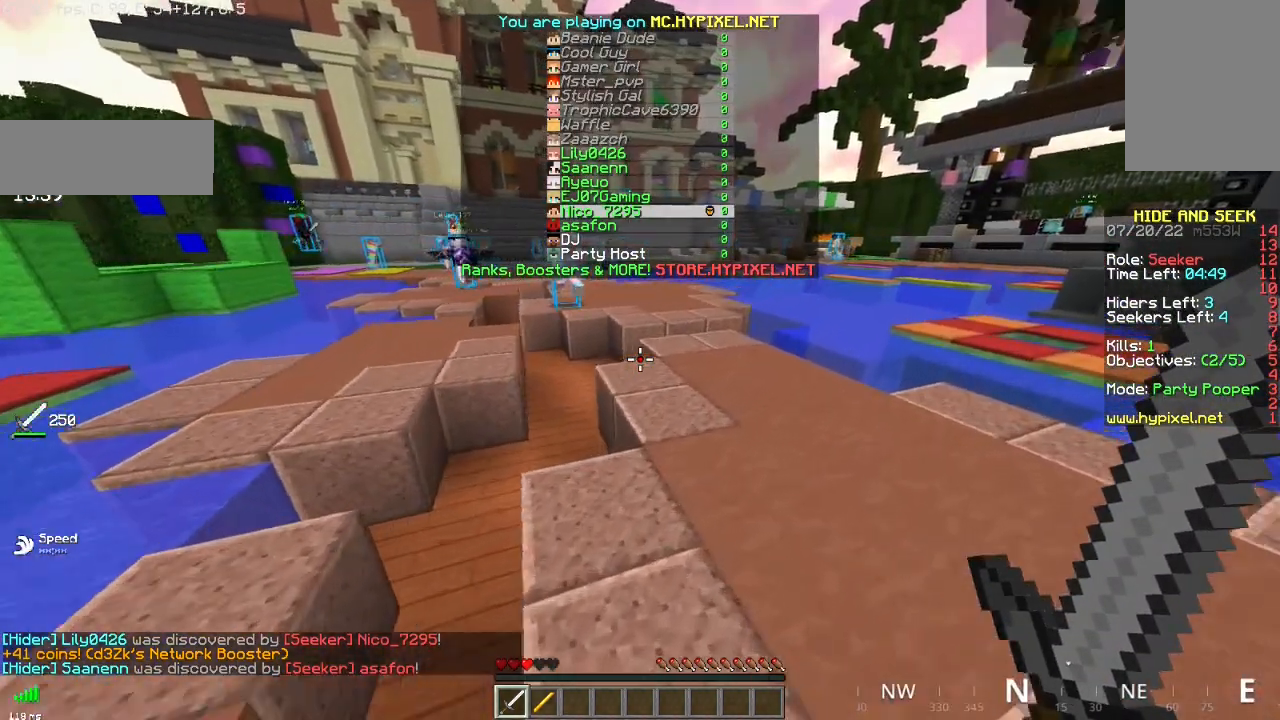
{"keys": ["d"], "mouse": [], "events": [[184, "z", "up"]]}
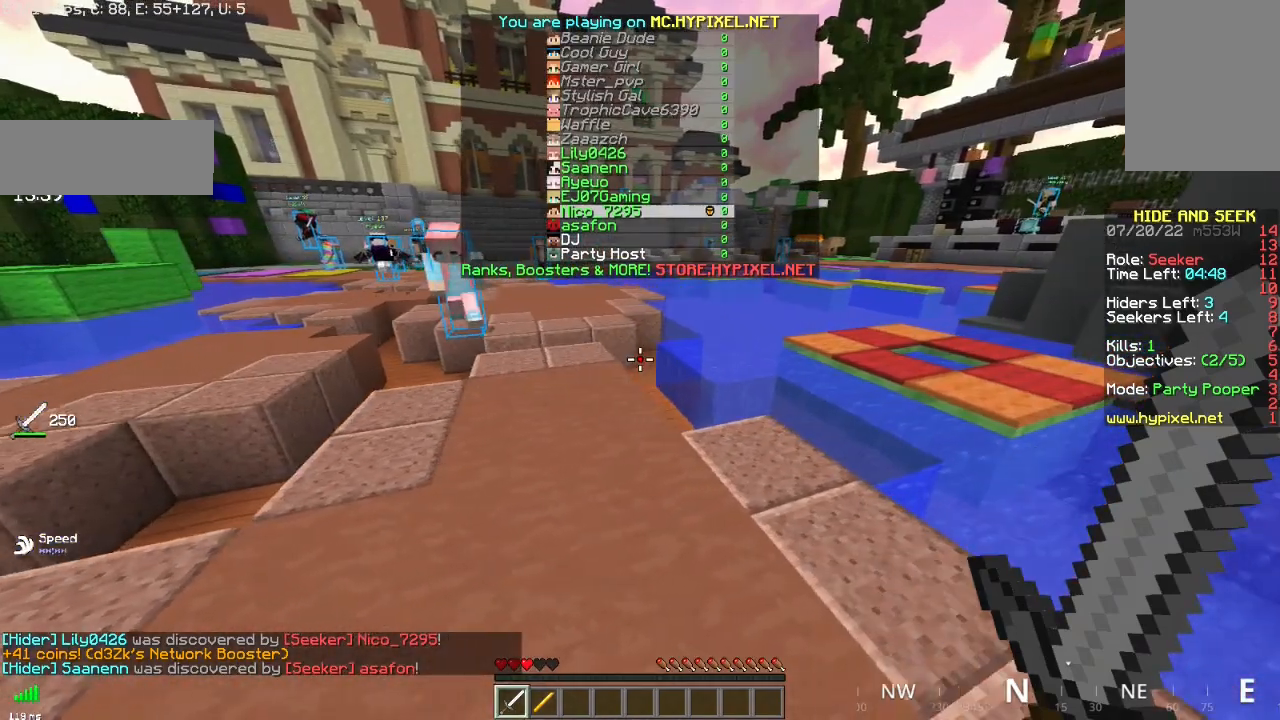
{"keys": ["z"], "mouse": [], "events": [[150, "d", "up"], [300, "z", "down"]]}
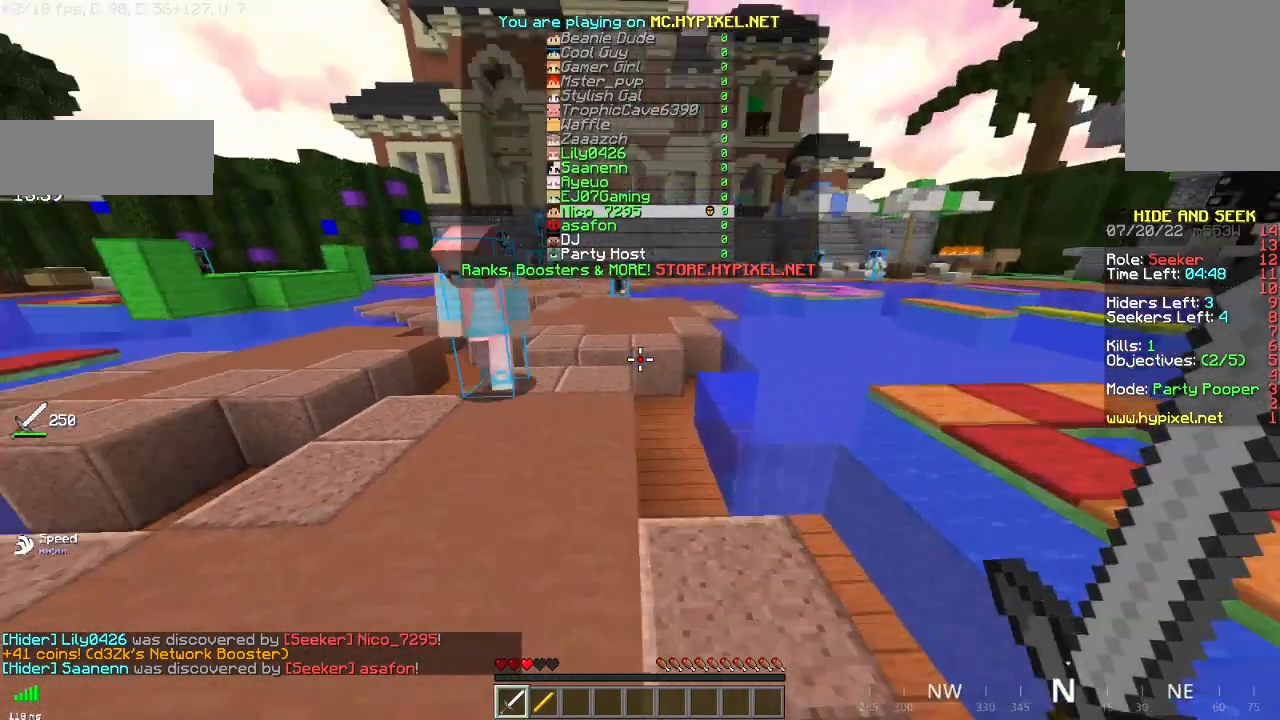
{"keys": [], "mouse": [], "events": [[150, "z", "up"]]}
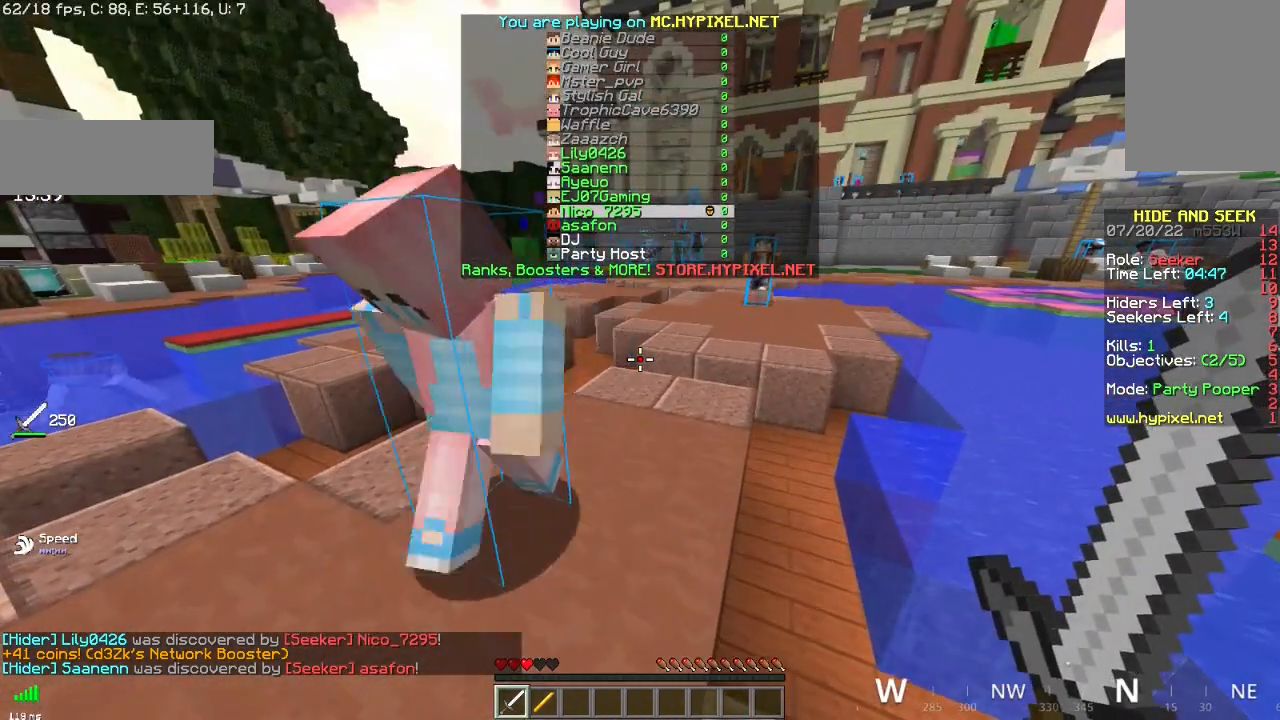
{"keys": ["z"], "mouse": [], "events": [[467, "z", "down"]]}
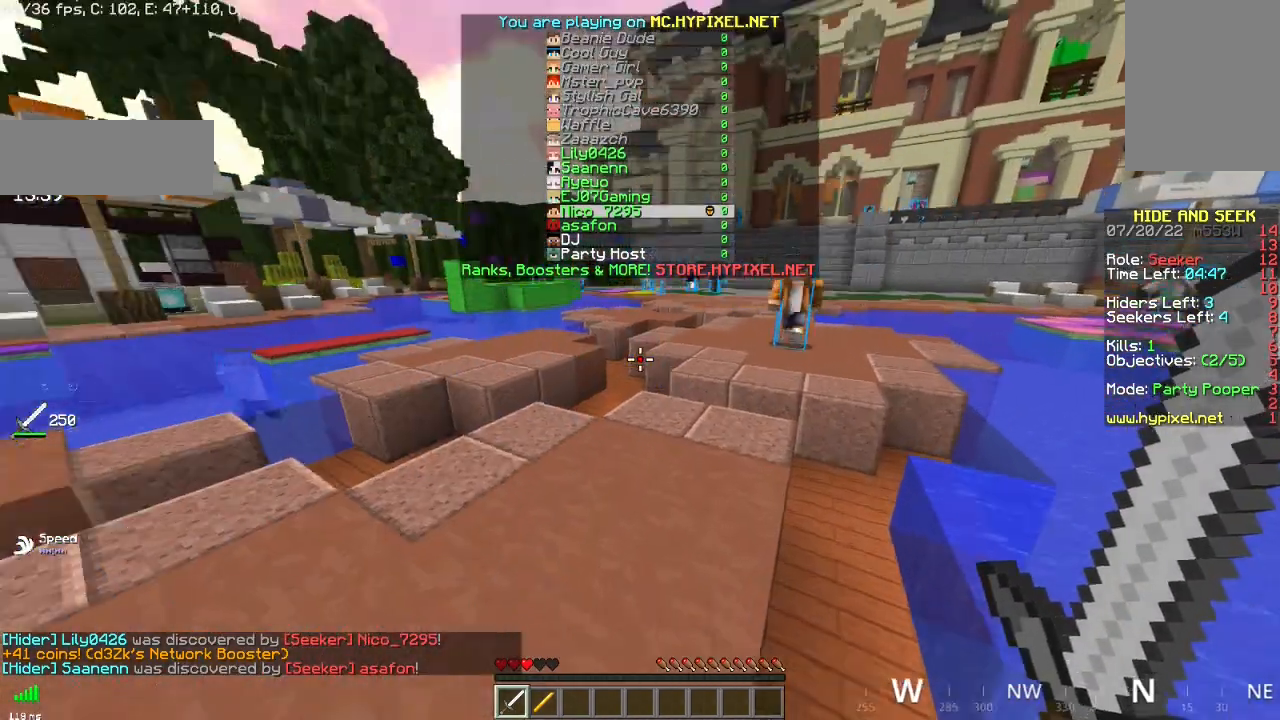
{"keys": ["z"], "mouse": [], "events": []}
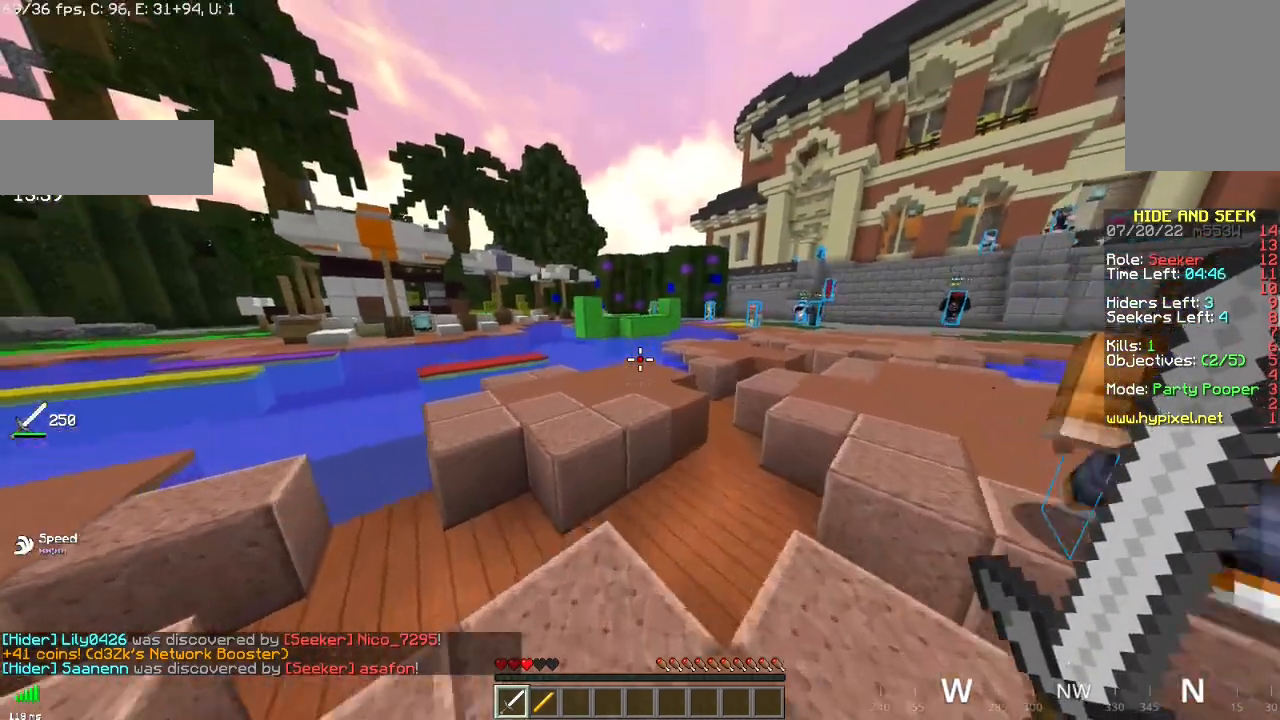
{"keys": ["z"], "mouse": [], "events": []}
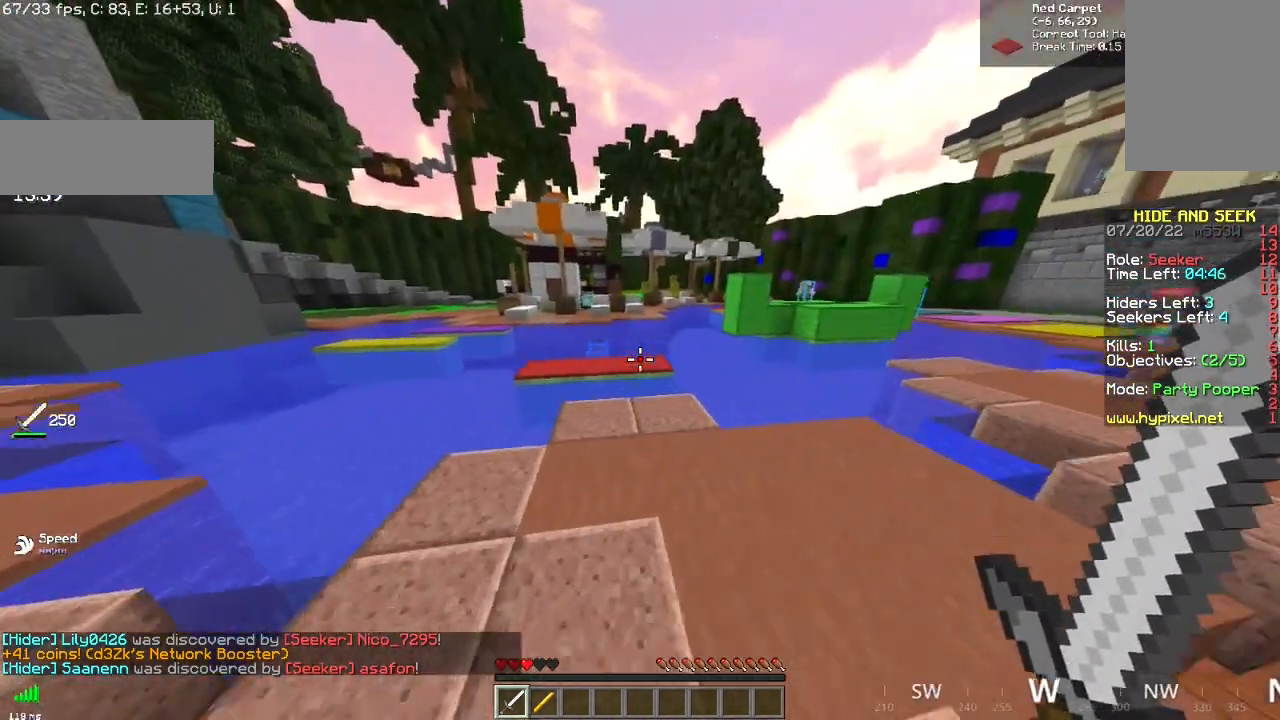
{"keys": [], "mouse": [], "events": [[233, "z", "up"]]}
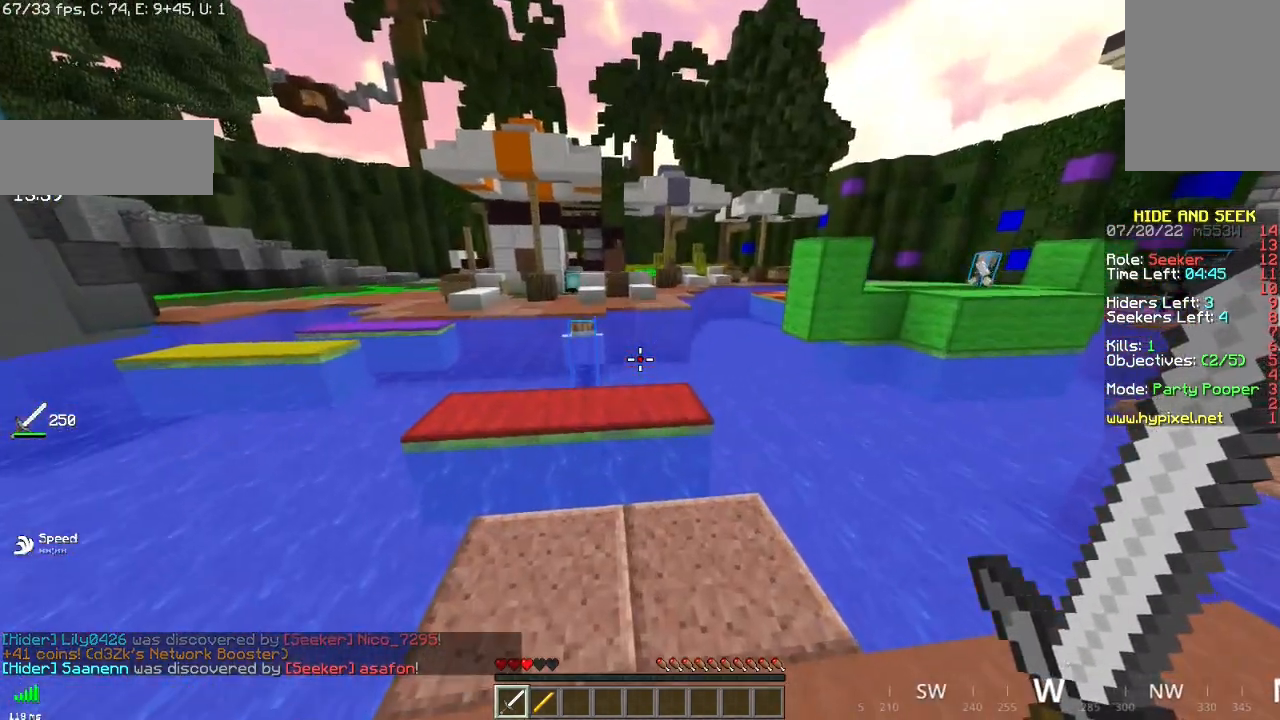
{"keys": [], "mouse": [], "events": [[84, "z", "down"], [300, "z", "up"]]}
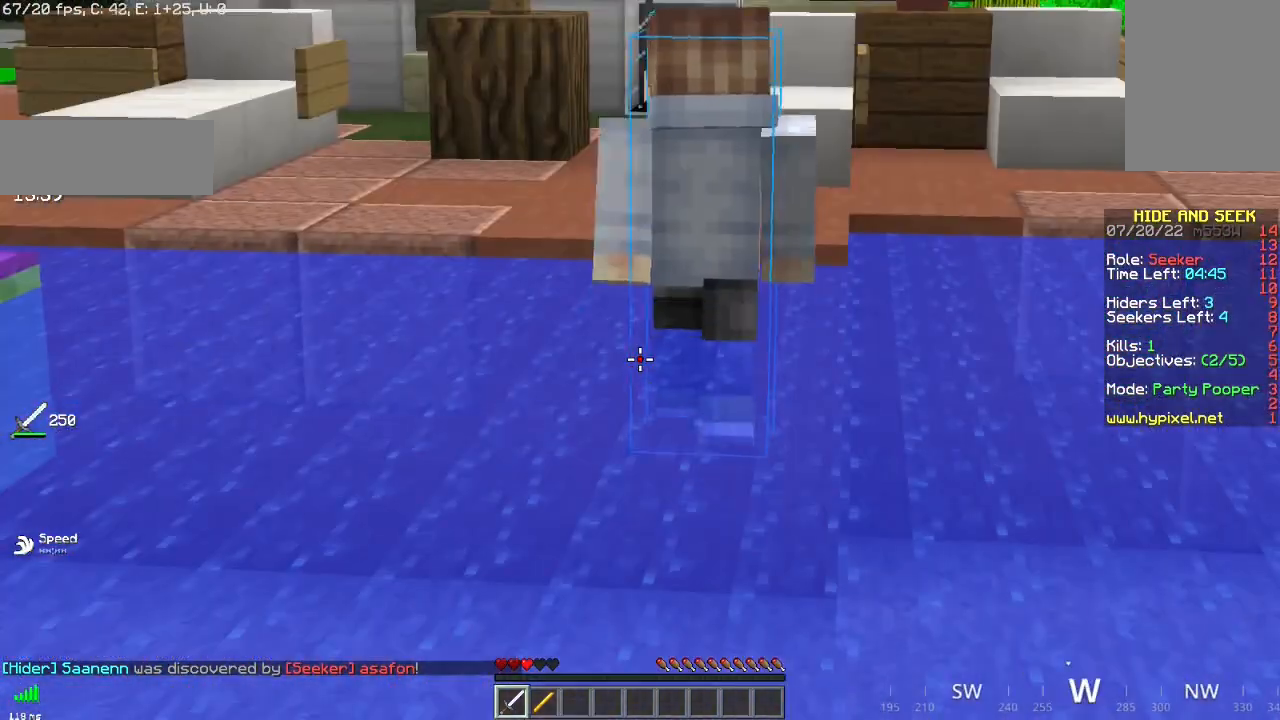
{"keys": ["s"], "mouse": [], "events": [[217, "s", "down"]]}
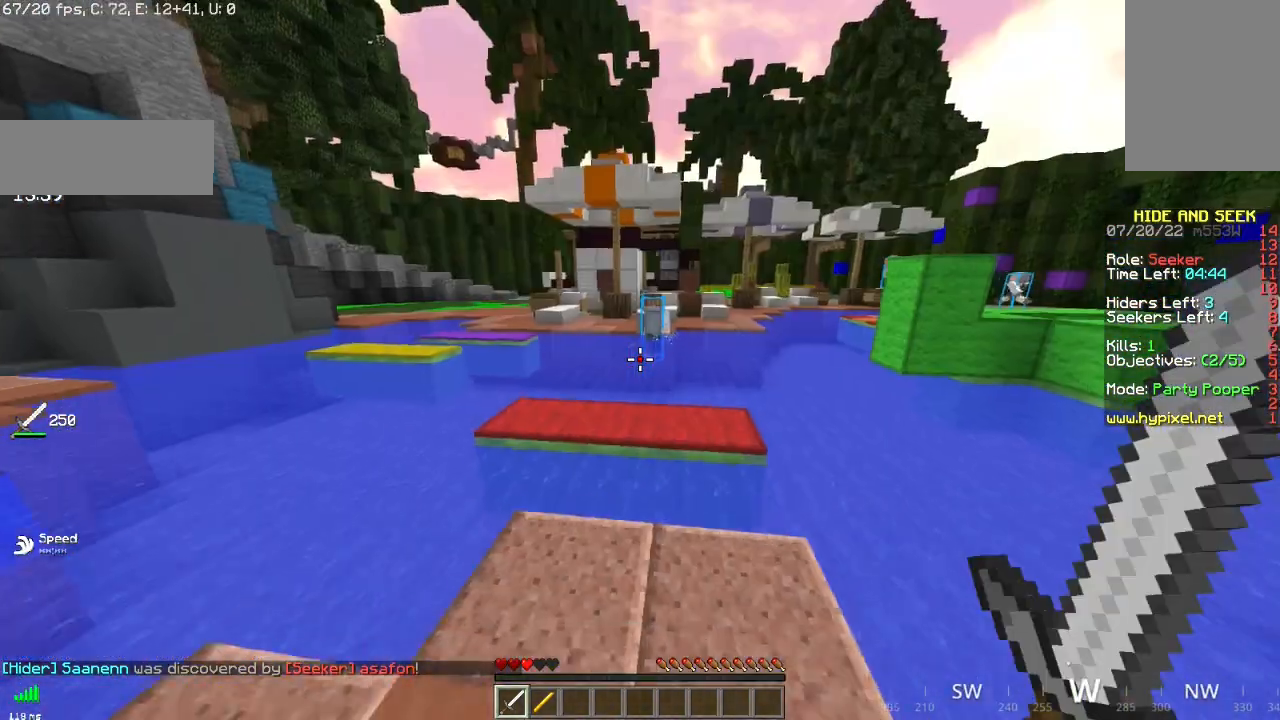
{"keys": [], "mouse": [], "events": [[284, "s", "up"]]}
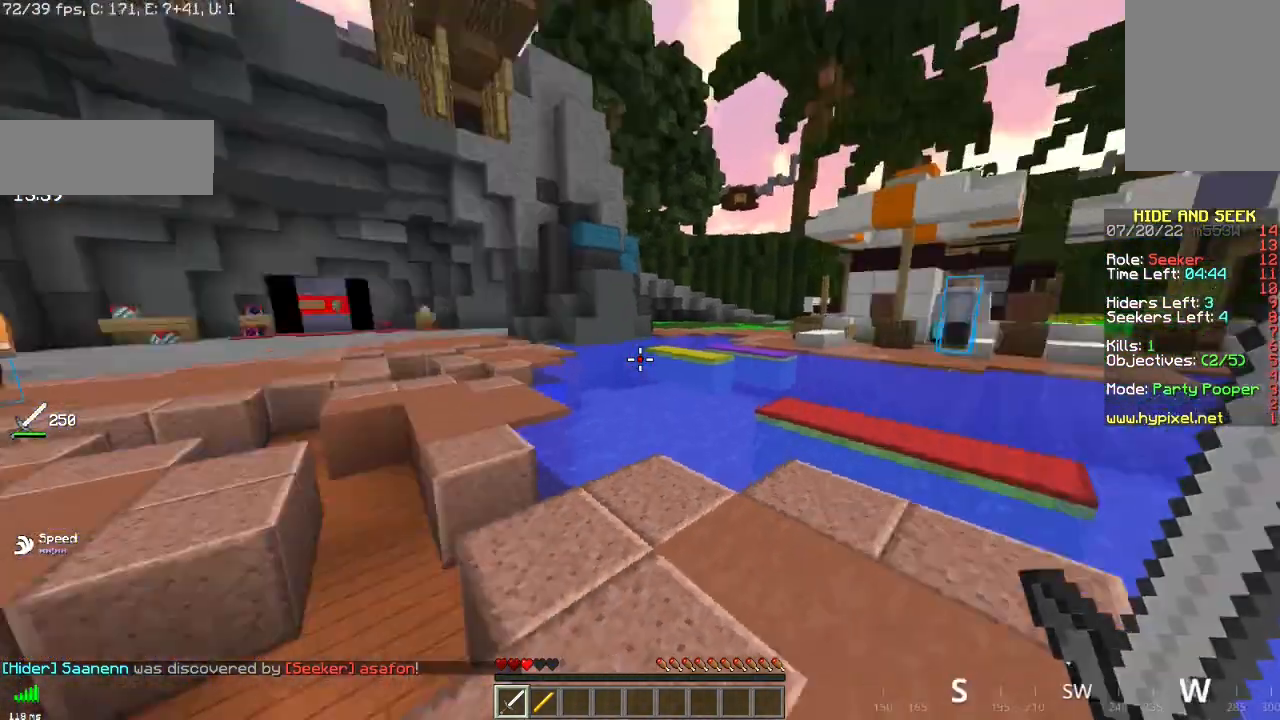
{"keys": ["z"], "mouse": [], "events": [[116, "z", "down"]]}
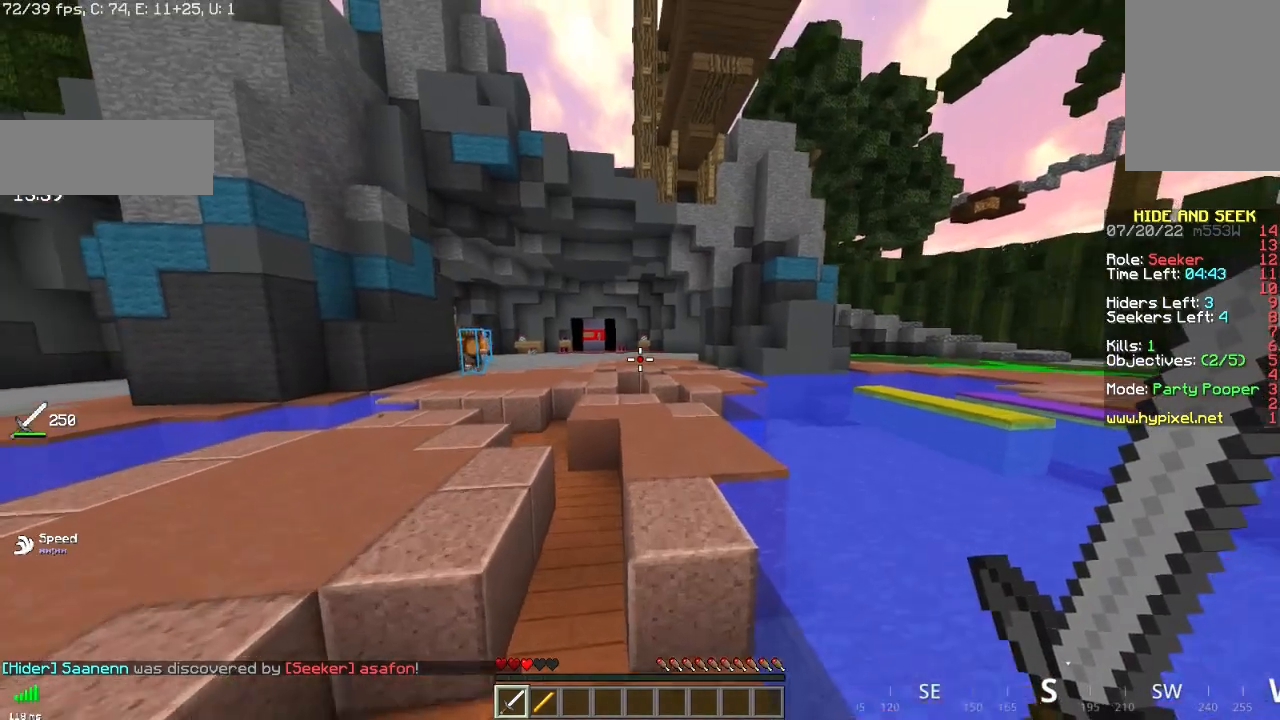
{"keys": ["space", "z"], "mouse": [], "events": [[50, "space", "down"]]}
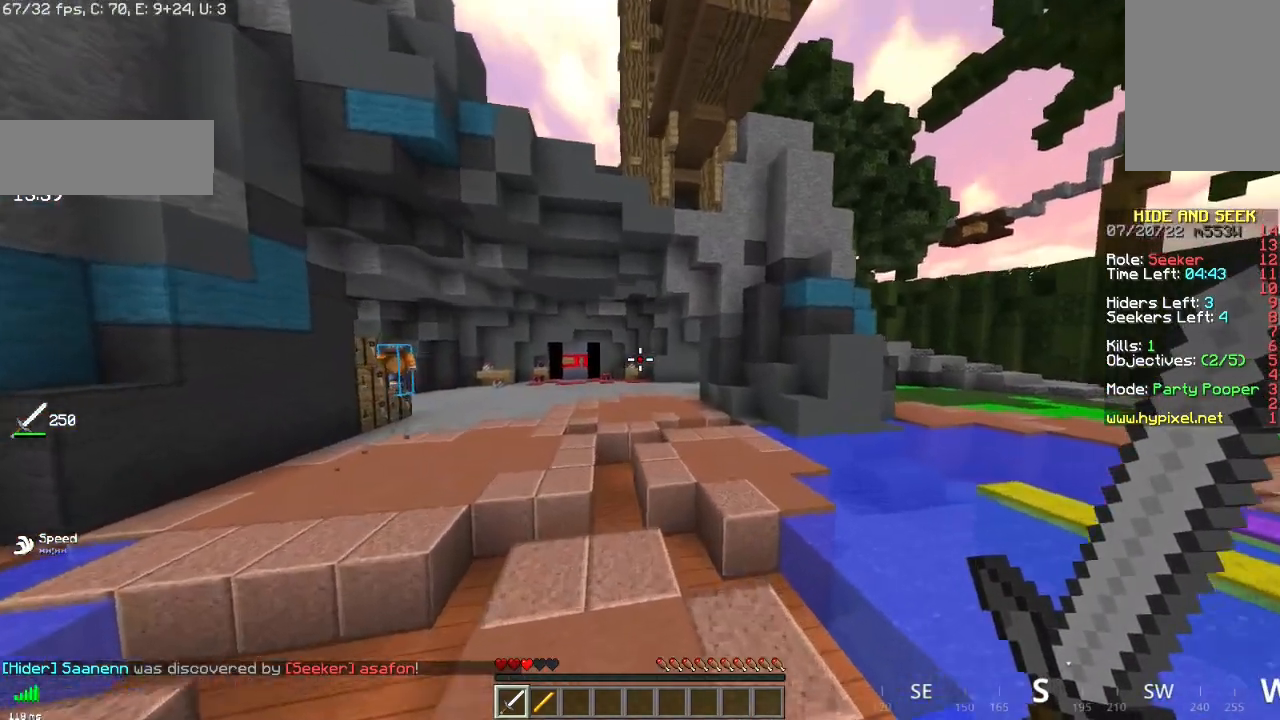
{"keys": ["space", "z"], "mouse": [], "events": []}
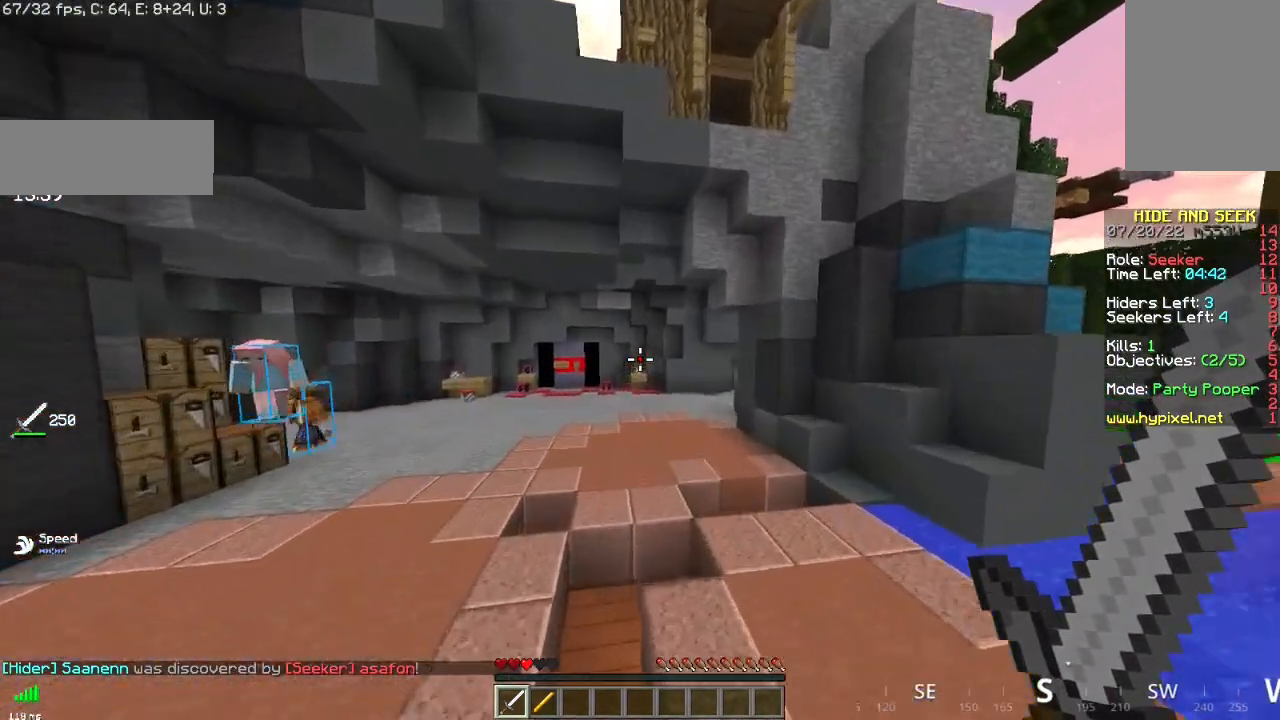
{"keys": ["space", "z"], "mouse": [], "events": []}
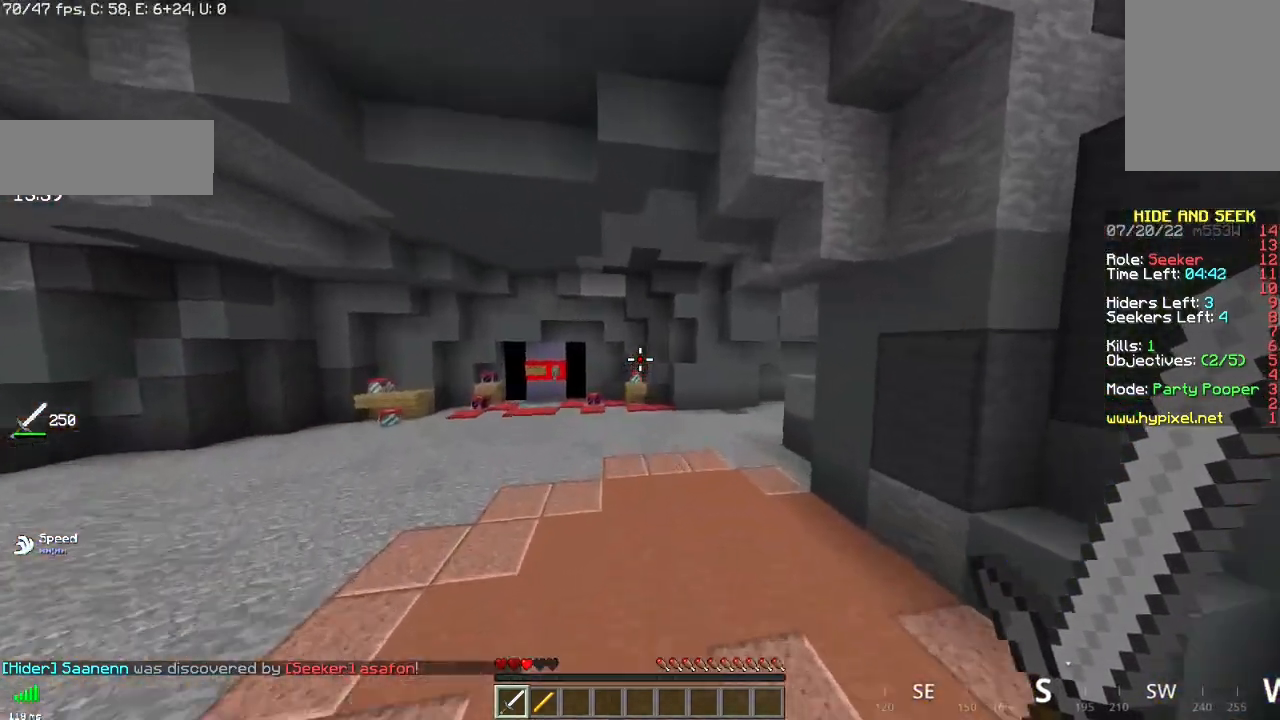
{"keys": ["space", "z"], "mouse": [], "events": []}